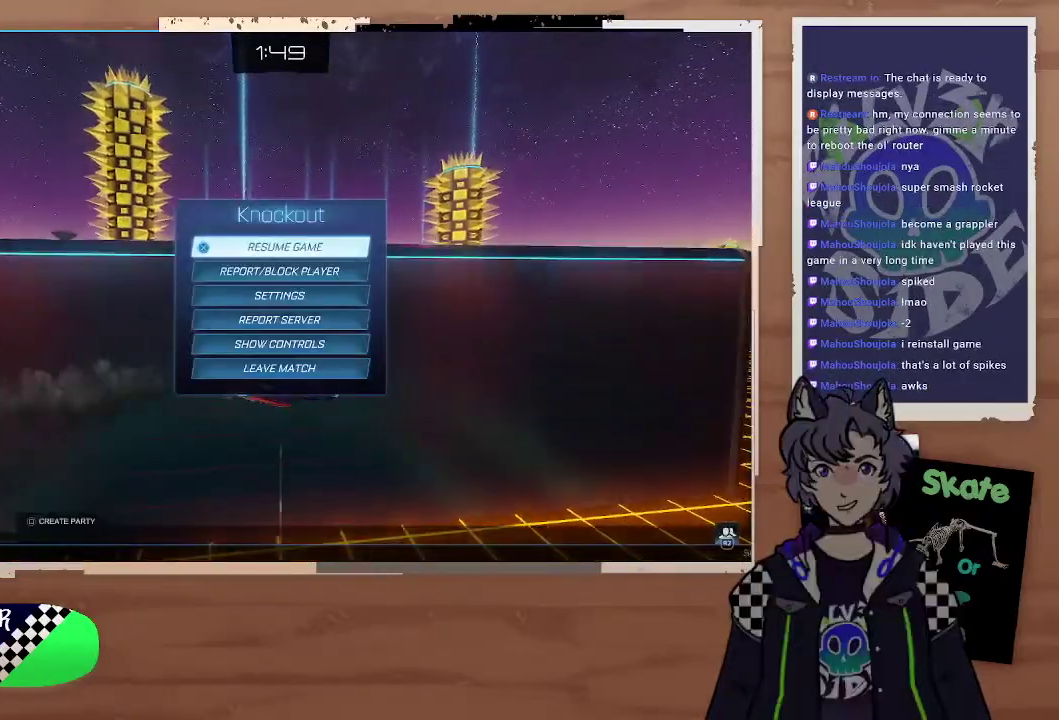
Gameplay with a controller (PlayStation layout); each line is a JSON object with the inputs held at the frame after it. "events" lists button and stick changes between this image and that frame as [ms after this image, input, new state], when the widget could be followed in between.
{"buttons": ["DPAD_DOWN"], "left_stick": "center", "right_stick": "center", "events": [[300, "DPAD_DOWN", "down"], [367, "DPAD_DOWN", "up"], [500, "DPAD_DOWN", "down"]]}
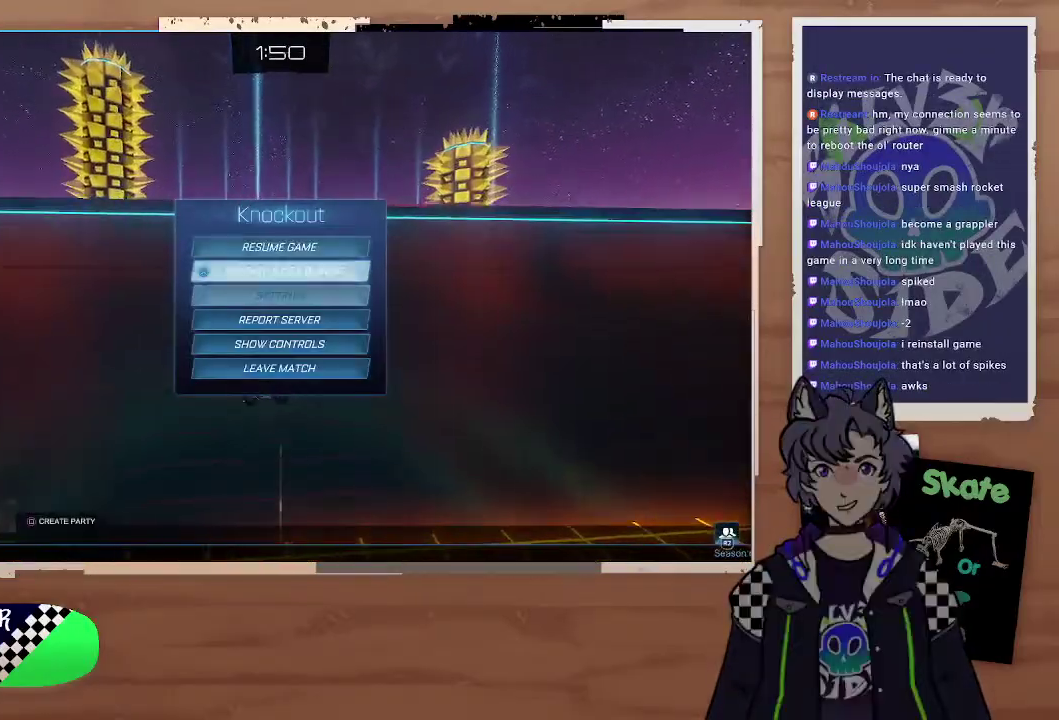
{"buttons": [], "left_stick": "center", "right_stick": "center", "events": [[67, "DPAD_DOWN", "up"], [167, "DPAD_DOWN", "down"], [267, "DPAD_DOWN", "up"], [333, "DPAD_DOWN", "down"], [467, "DPAD_DOWN", "up"]]}
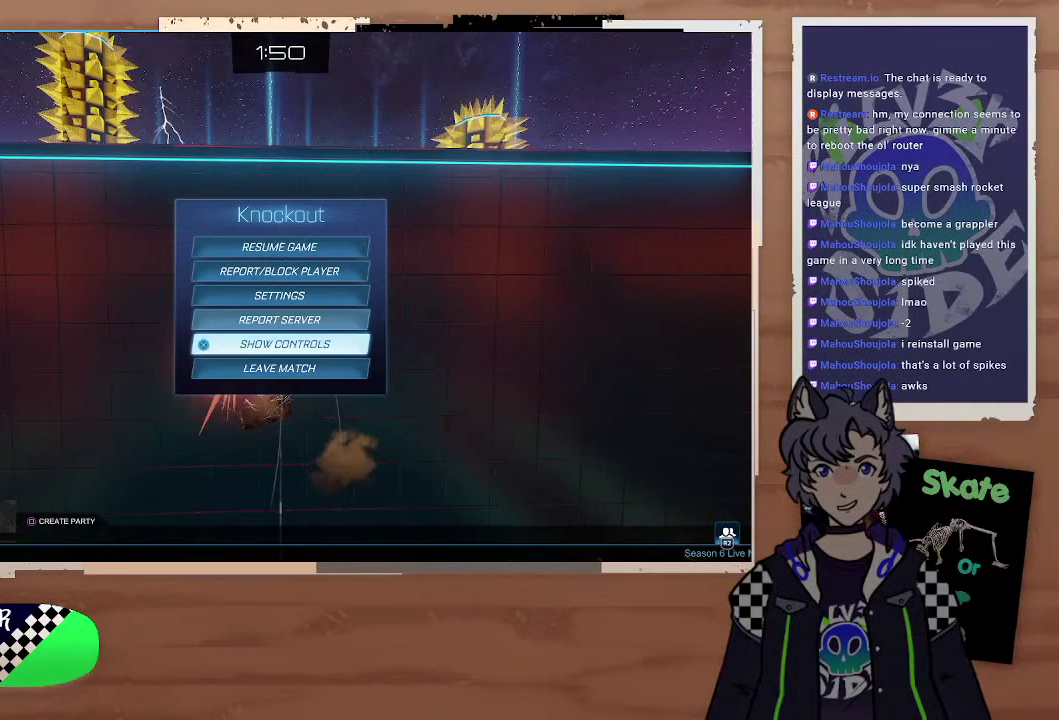
{"buttons": [], "left_stick": "center", "right_stick": "center"}
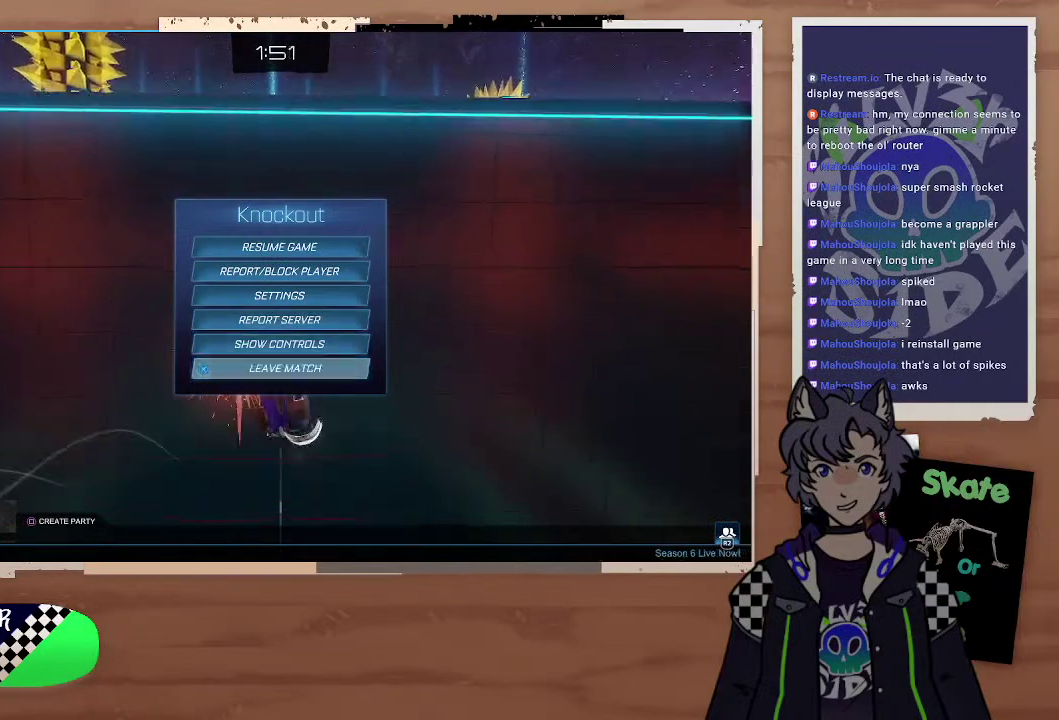
{"buttons": ["CROSS"], "left_stick": "center", "right_stick": "center", "events": [[167, "DPAD_LEFT", "down"], [267, "DPAD_LEFT", "up"], [433, "CROSS", "down"]]}
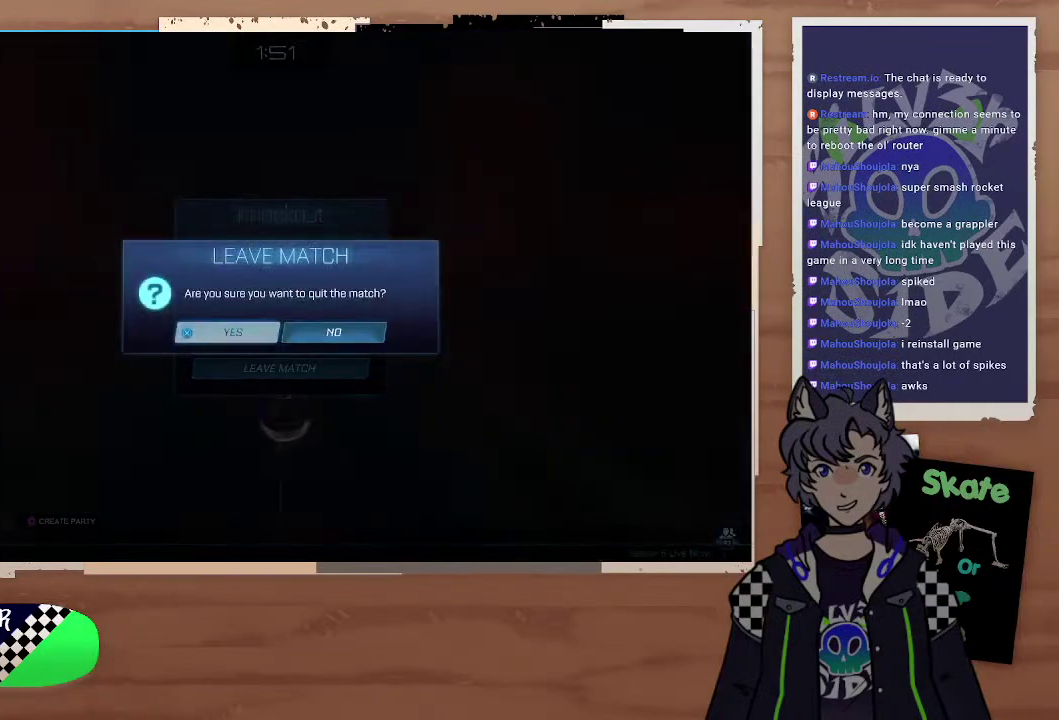
{"buttons": [], "left_stick": "center", "right_stick": "center", "events": [[33, "CROSS", "up"]]}
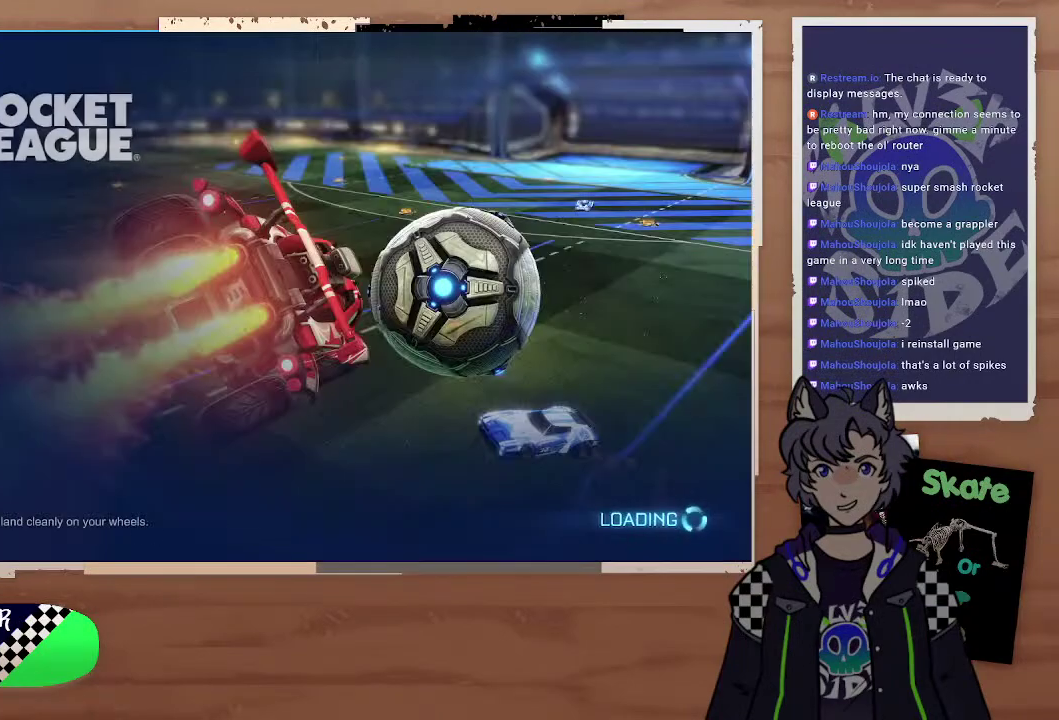
{"buttons": [], "left_stick": "center", "right_stick": "center", "events": []}
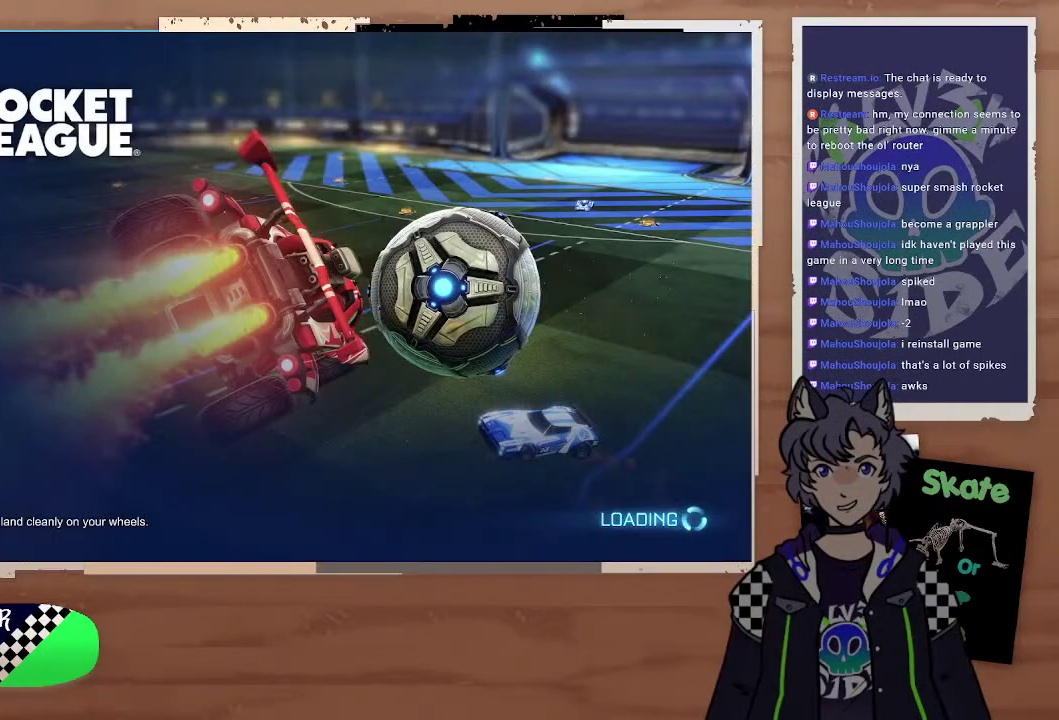
{"buttons": [], "left_stick": "center", "right_stick": "center", "events": []}
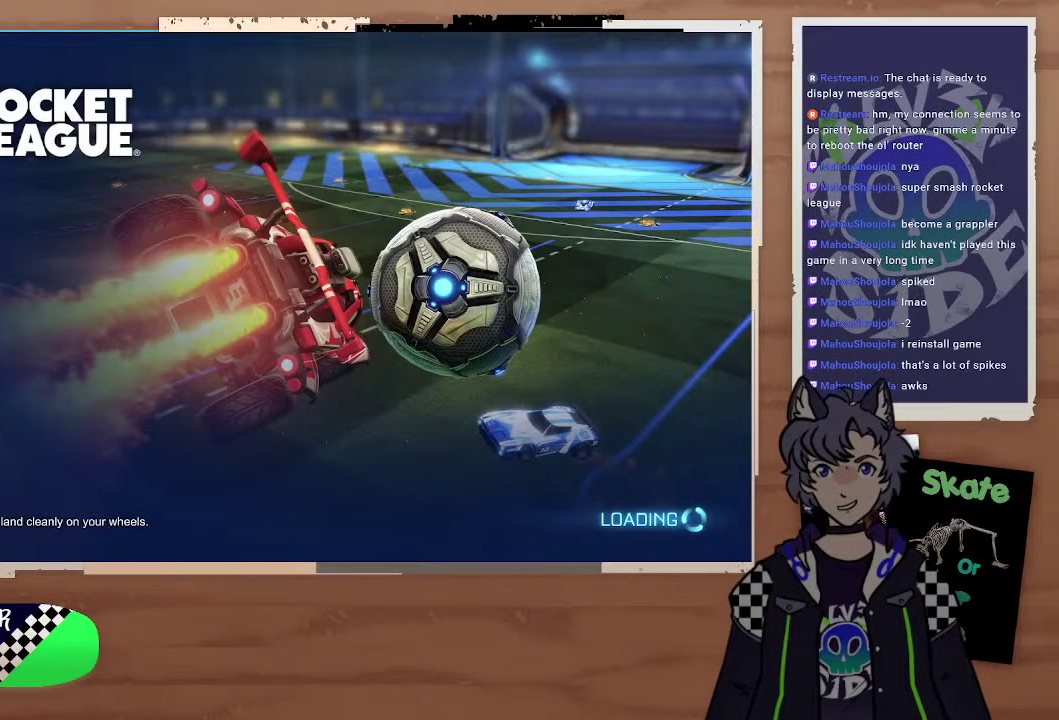
{"buttons": [], "left_stick": "center", "right_stick": "center", "events": []}
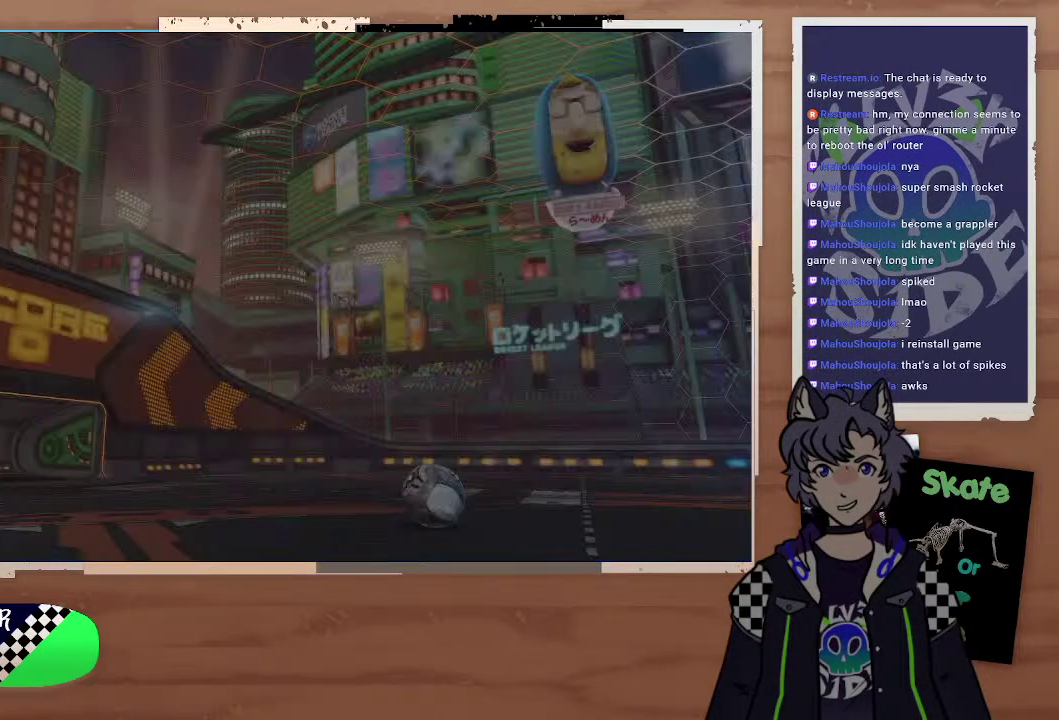
{"buttons": [], "left_stick": "center", "right_stick": "center", "events": []}
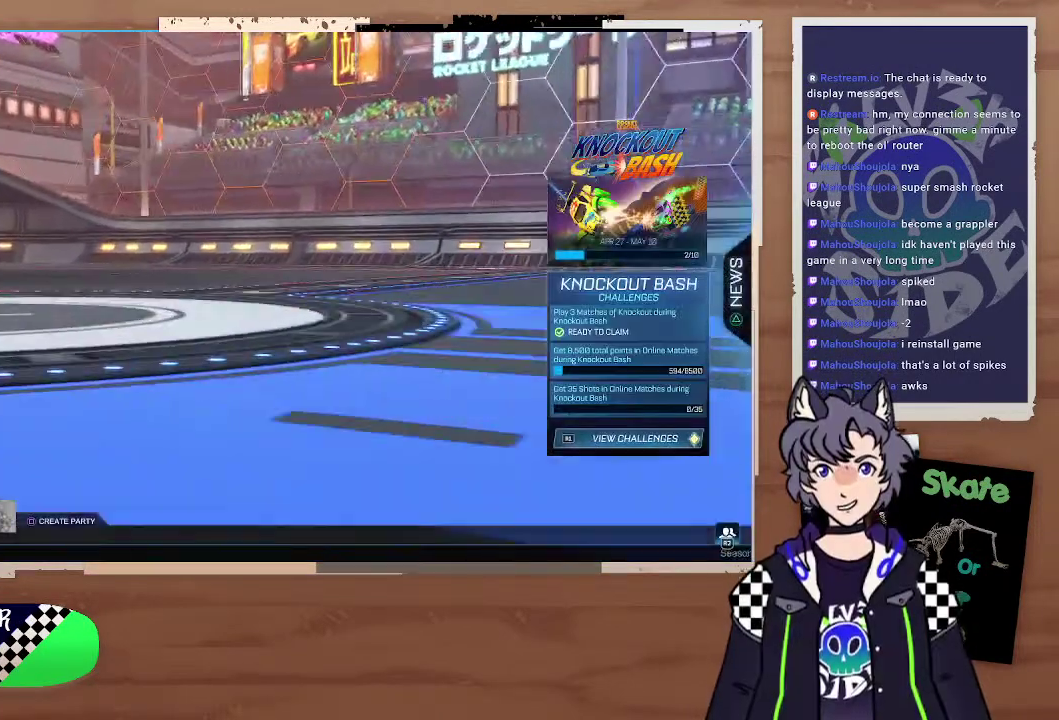
{"buttons": [], "left_stick": "center", "right_stick": "center", "events": []}
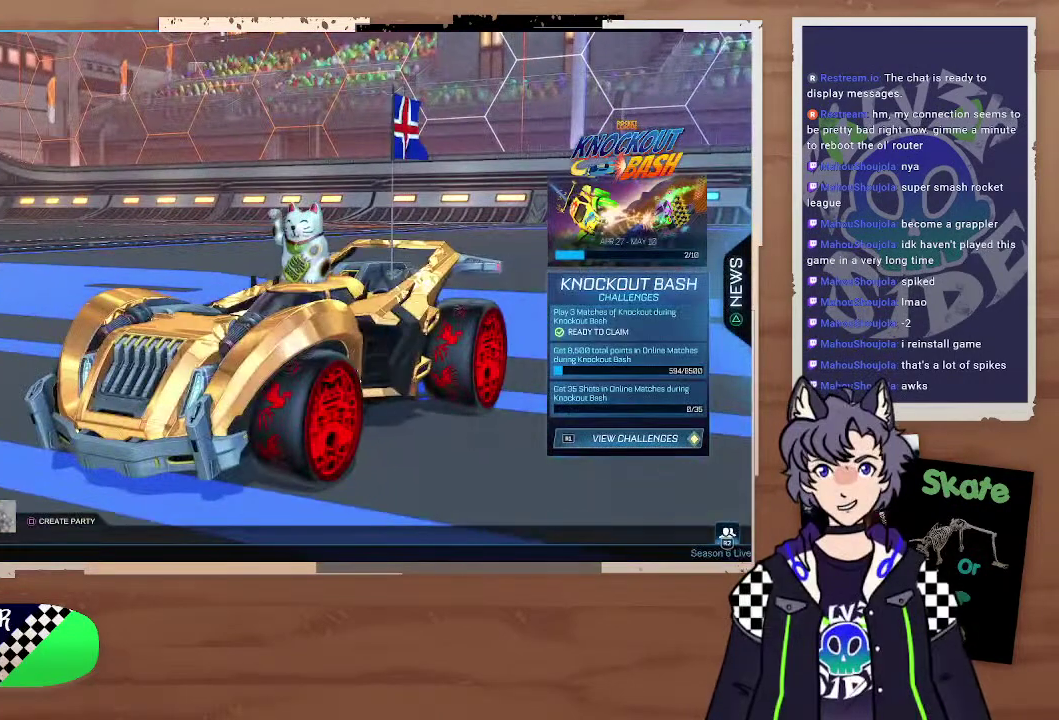
{"buttons": [], "left_stick": "center", "right_stick": "center", "events": []}
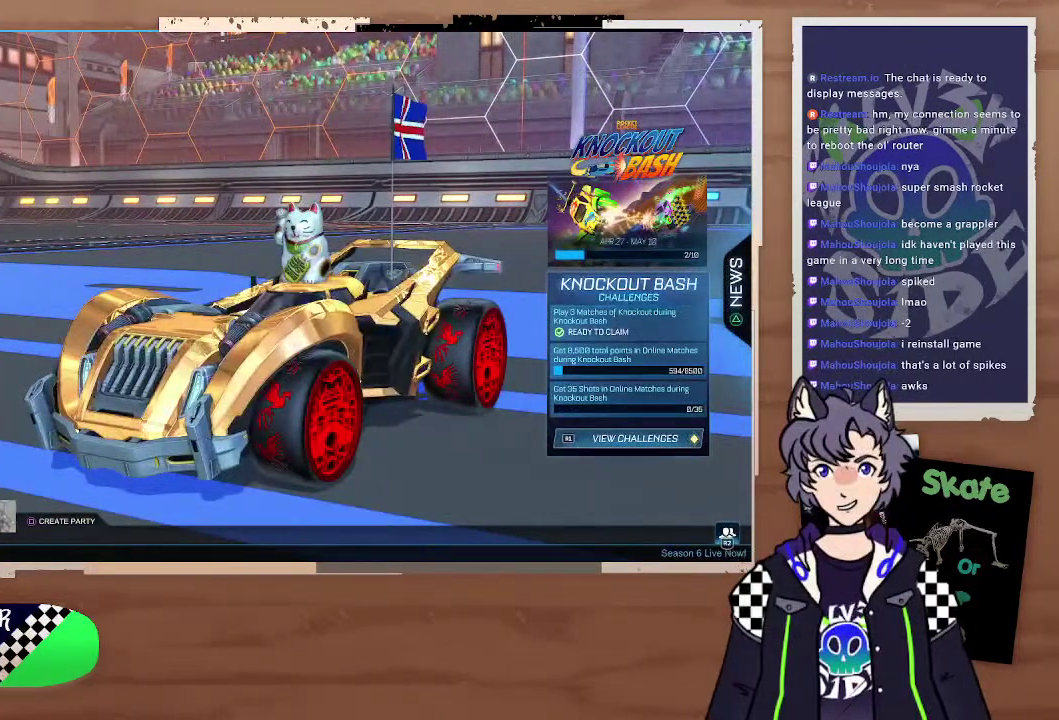
{"buttons": [], "left_stick": "center", "right_stick": "center", "events": []}
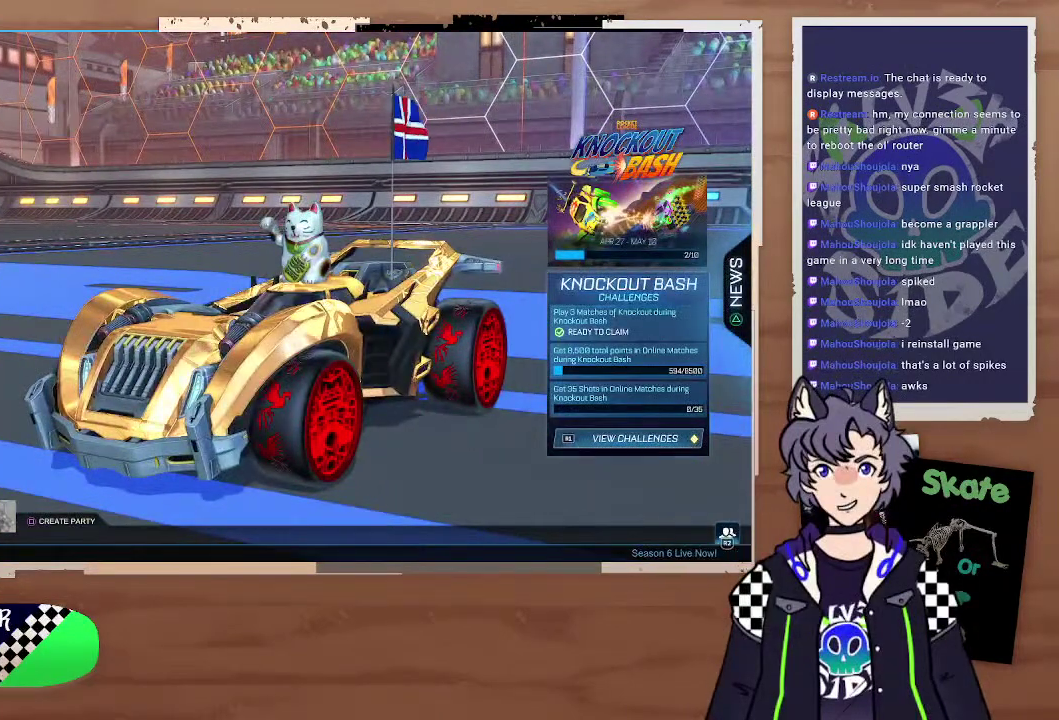
{"buttons": [], "left_stick": "center", "right_stick": "center", "events": [[67, "right_stick", "right"], [133, "CROSS", "down"], [300, "CROSS", "up"], [400, "right_stick", "center"]]}
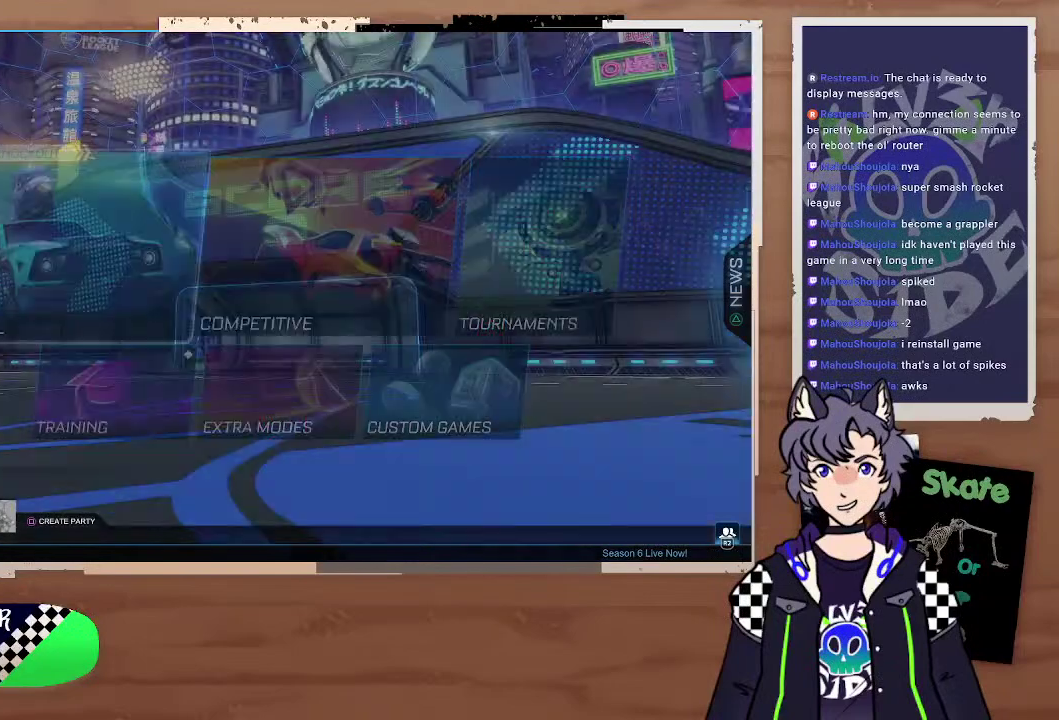
{"buttons": [], "left_stick": "center", "right_stick": "center", "events": []}
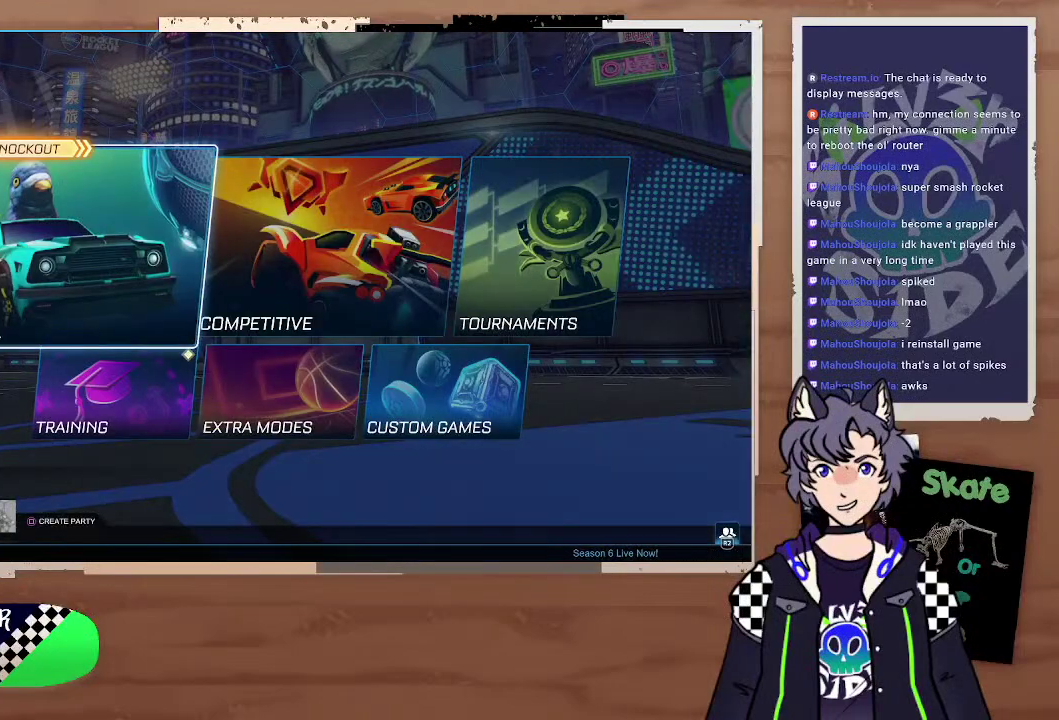
{"buttons": ["CROSS"], "left_stick": "center", "right_stick": "center", "events": [[367, "CROSS", "down"]]}
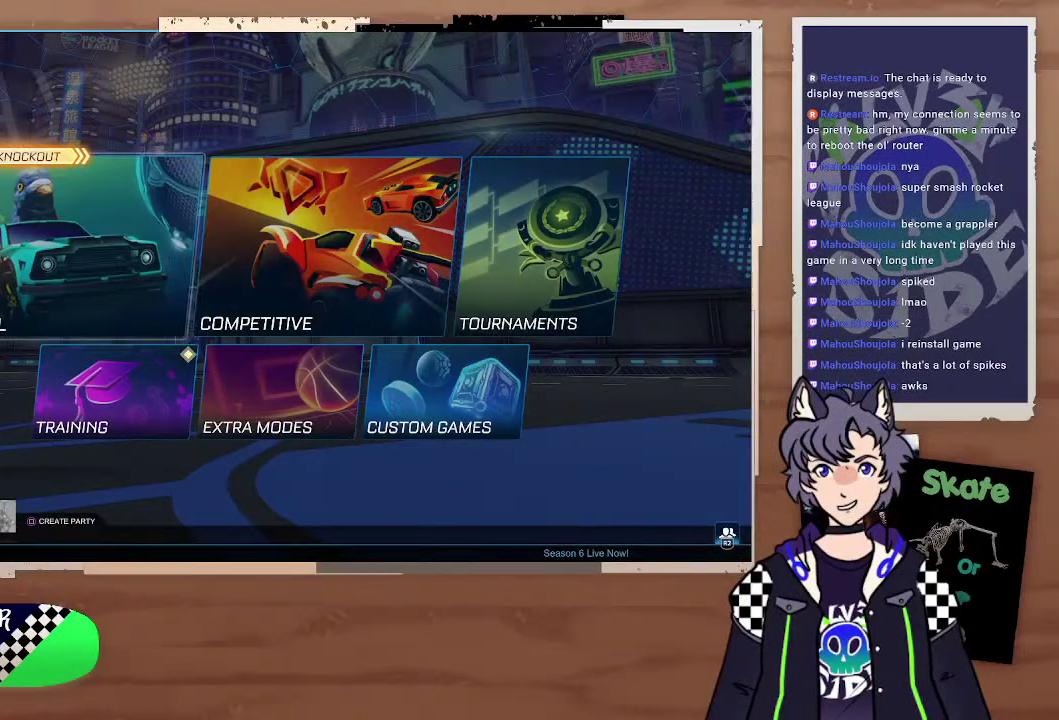
{"buttons": [], "left_stick": "center", "right_stick": "center", "events": [[33, "CROSS", "up"]]}